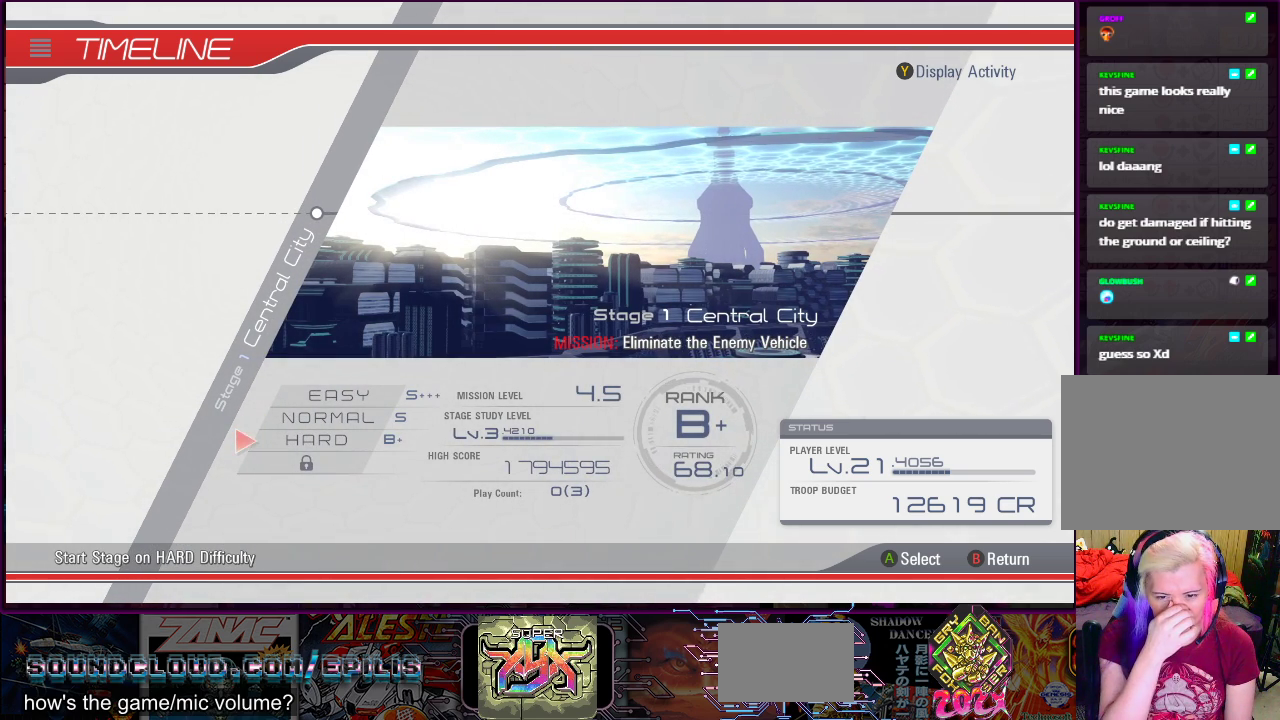
Gameplay with a controller (PlayStation layout); each line is a JSON object with the inputs held at the frame after it (dt_ms = milliseconds from this image to that frame). "events" lists button and stick changes between this image and that frame as [ms after this image, input, new state], when the widget could be followed in between. Not read: L3 R3 left_stick.
{"dt_ms": 500, "buttons": [], "right_stick": "center", "events": []}
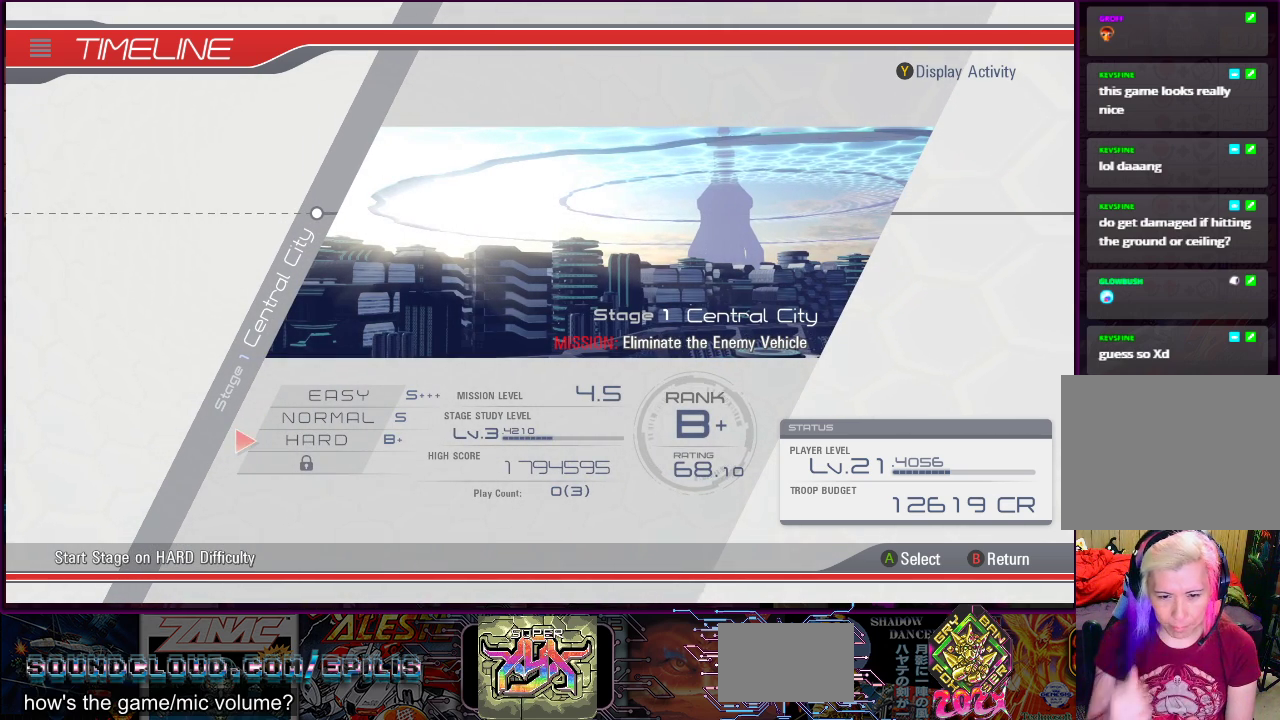
{"dt_ms": 500, "buttons": [], "right_stick": "center", "events": []}
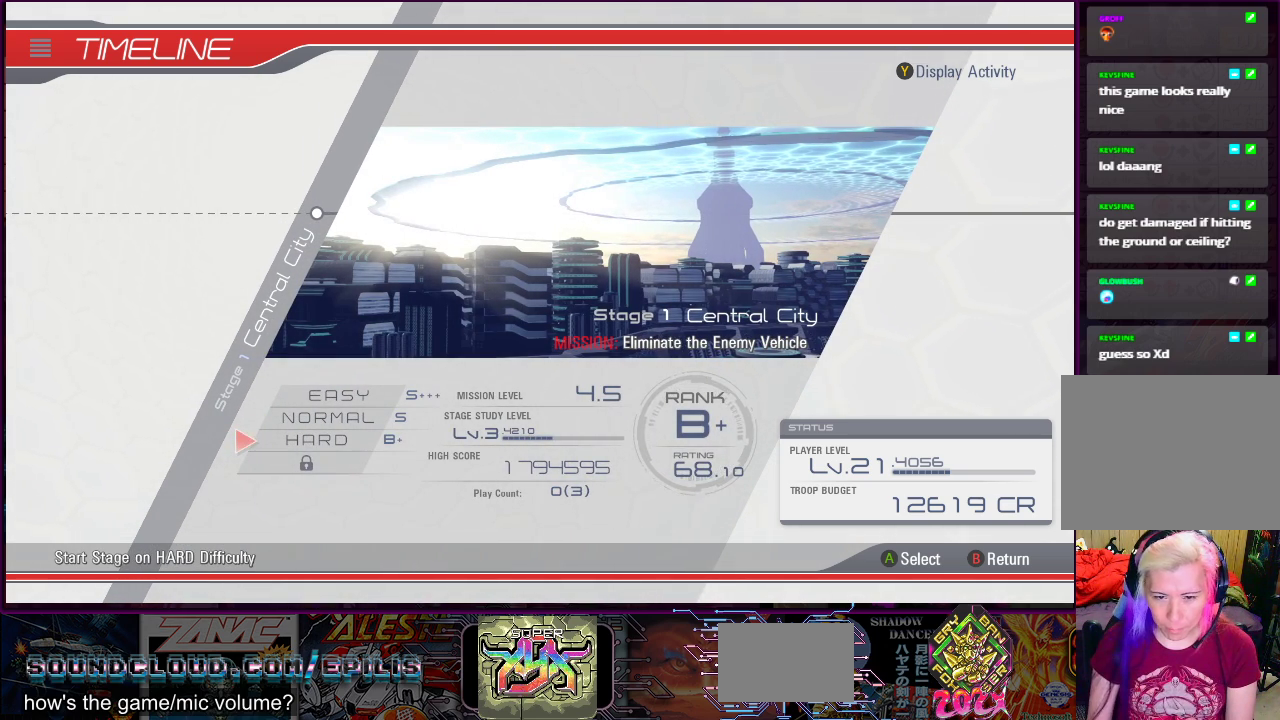
{"dt_ms": 500, "buttons": [], "right_stick": "center", "events": []}
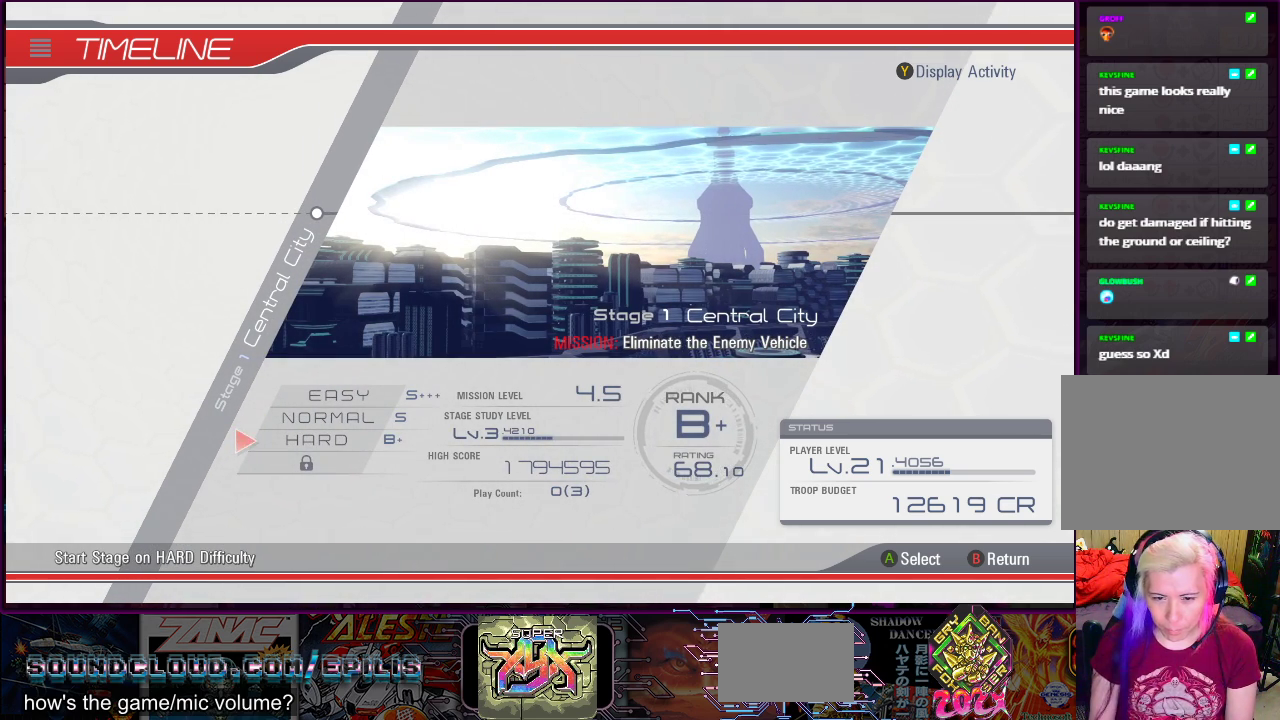
{"dt_ms": 500, "buttons": [], "right_stick": "center", "events": []}
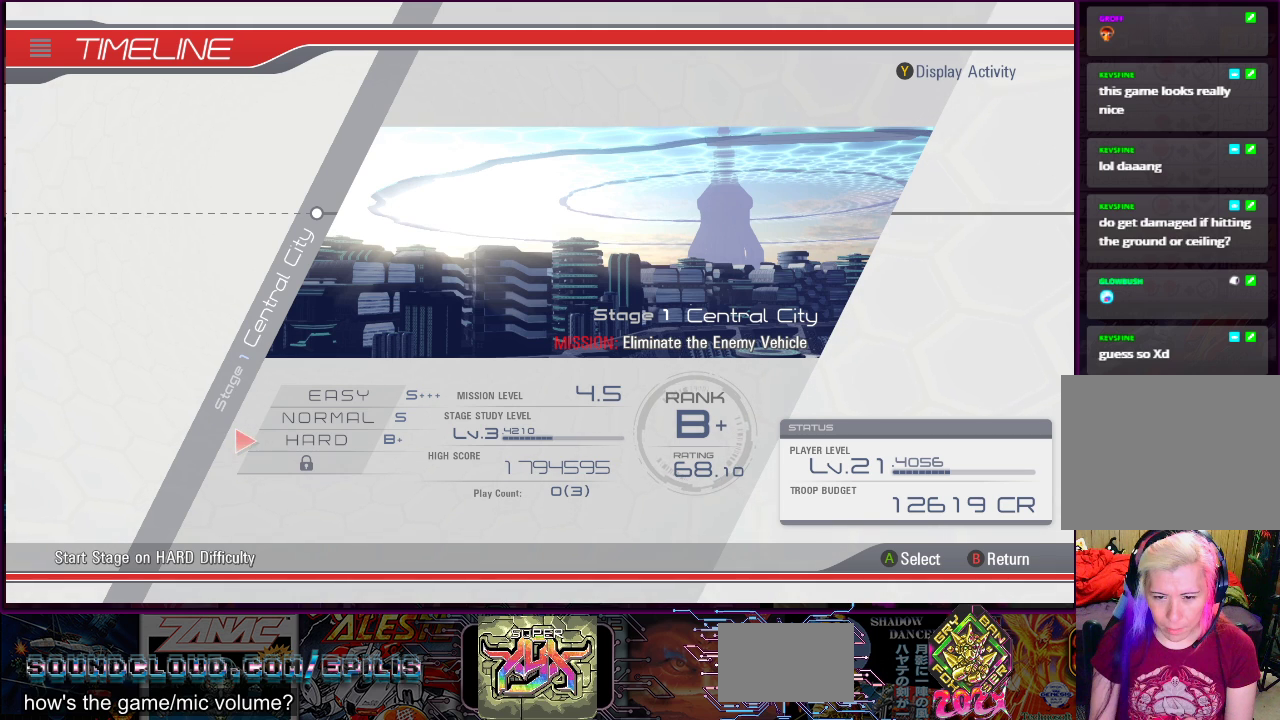
{"dt_ms": 500, "buttons": [], "right_stick": "center", "events": [[350, "DPAD_UP", "down"], [417, "DPAD_UP", "up"]]}
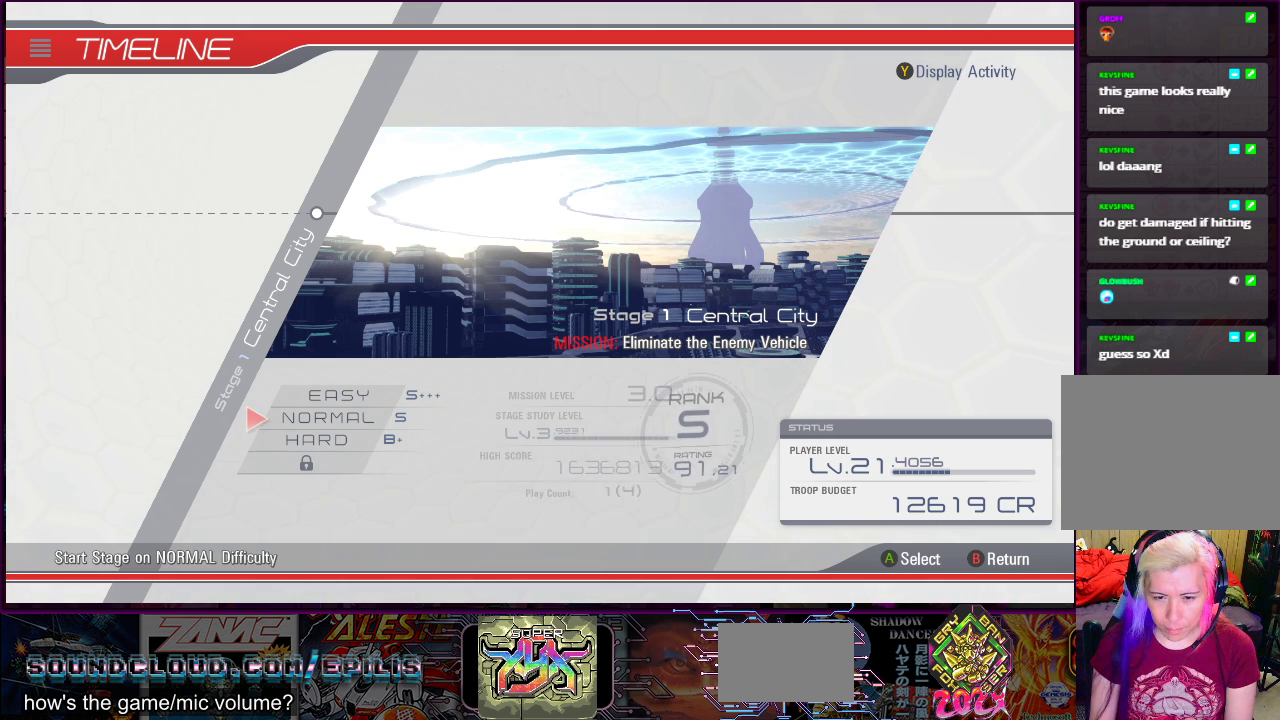
{"dt_ms": 500, "buttons": [], "right_stick": "center", "events": []}
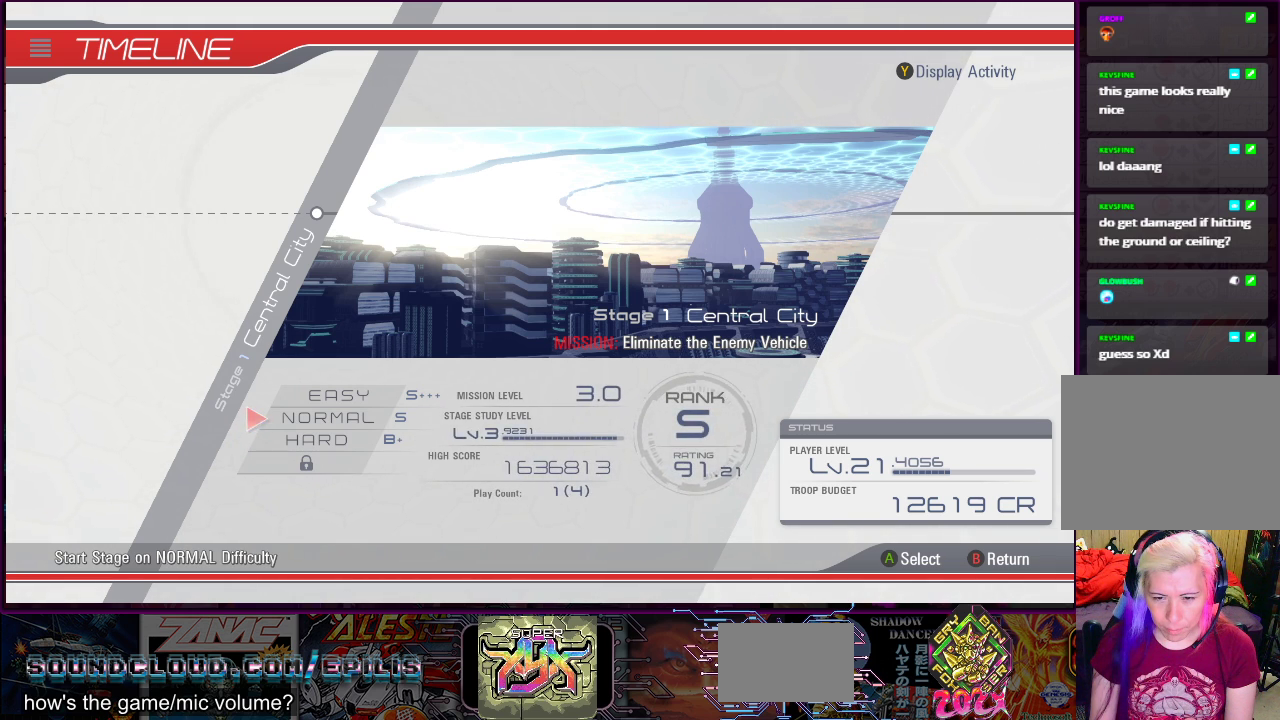
{"dt_ms": 500, "buttons": [], "right_stick": "center", "events": [[17, "DPAD_DOWN", "down"], [100, "DPAD_DOWN", "up"]]}
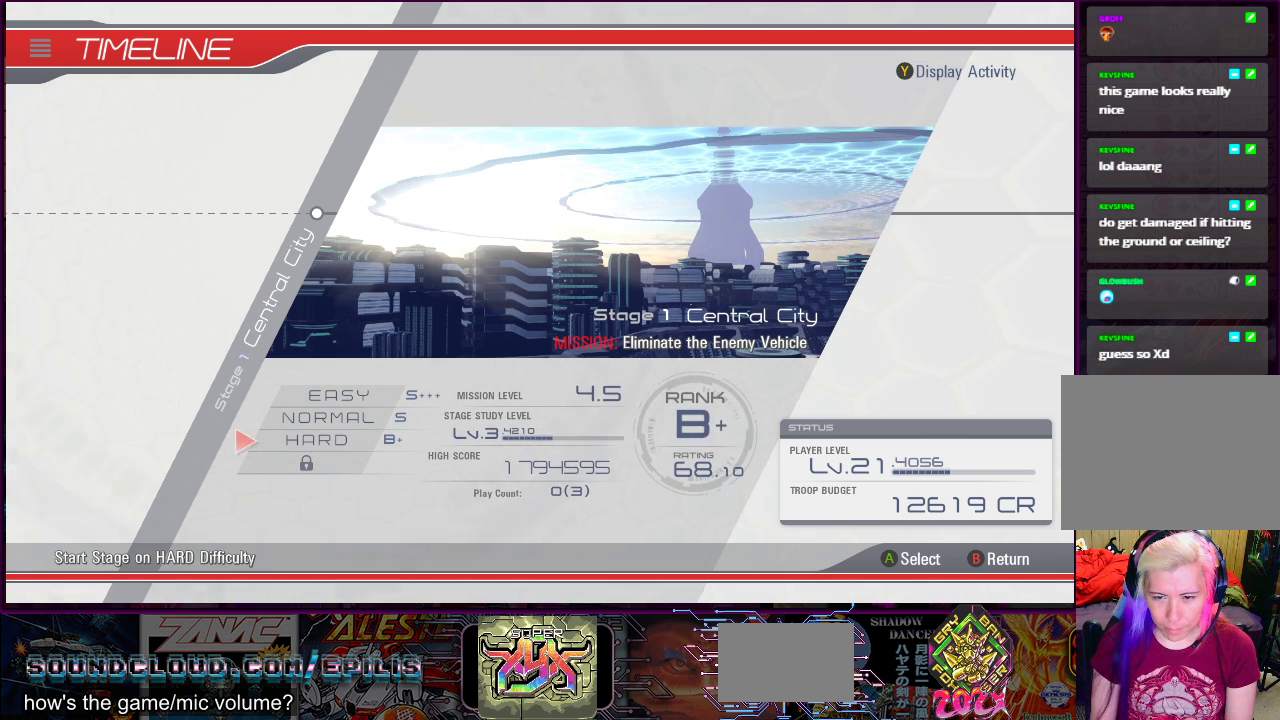
{"dt_ms": 500, "buttons": [], "right_stick": "center", "events": []}
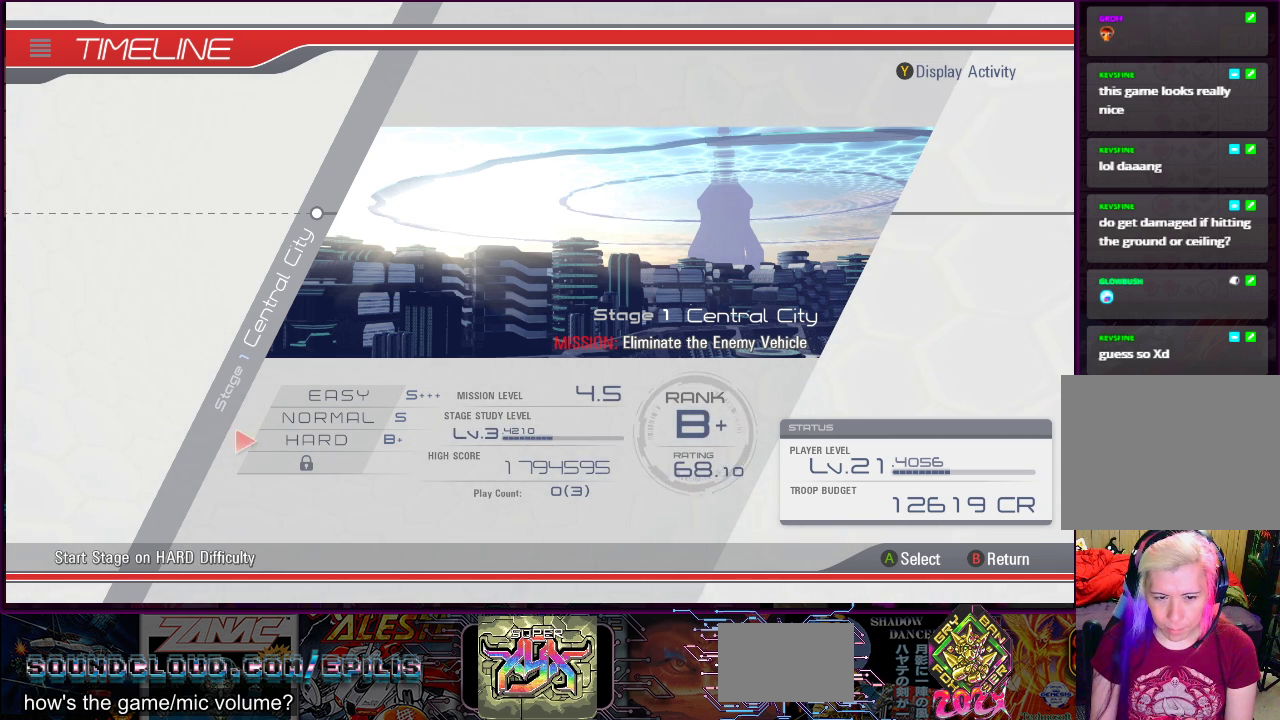
{"dt_ms": 1000, "buttons": ["CROSS"], "right_stick": "center"}
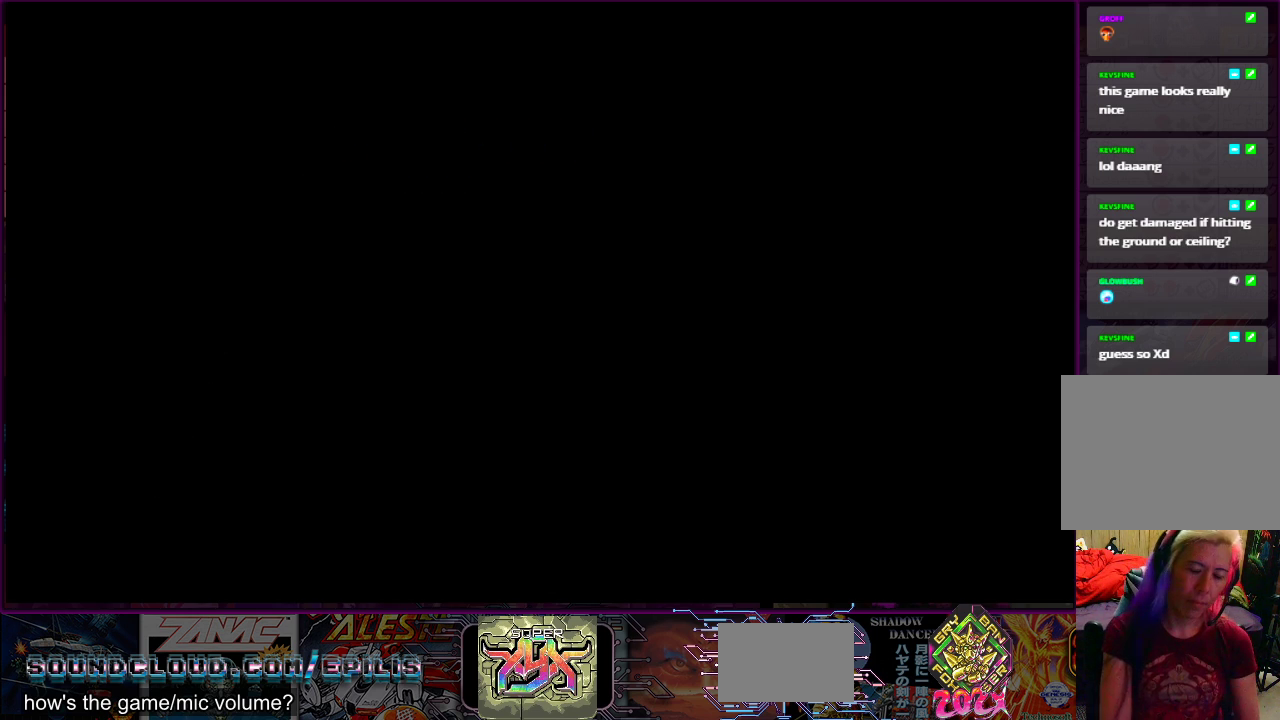
{"dt_ms": 500, "buttons": [], "right_stick": "center", "events": [[500, "CROSS", "up"]]}
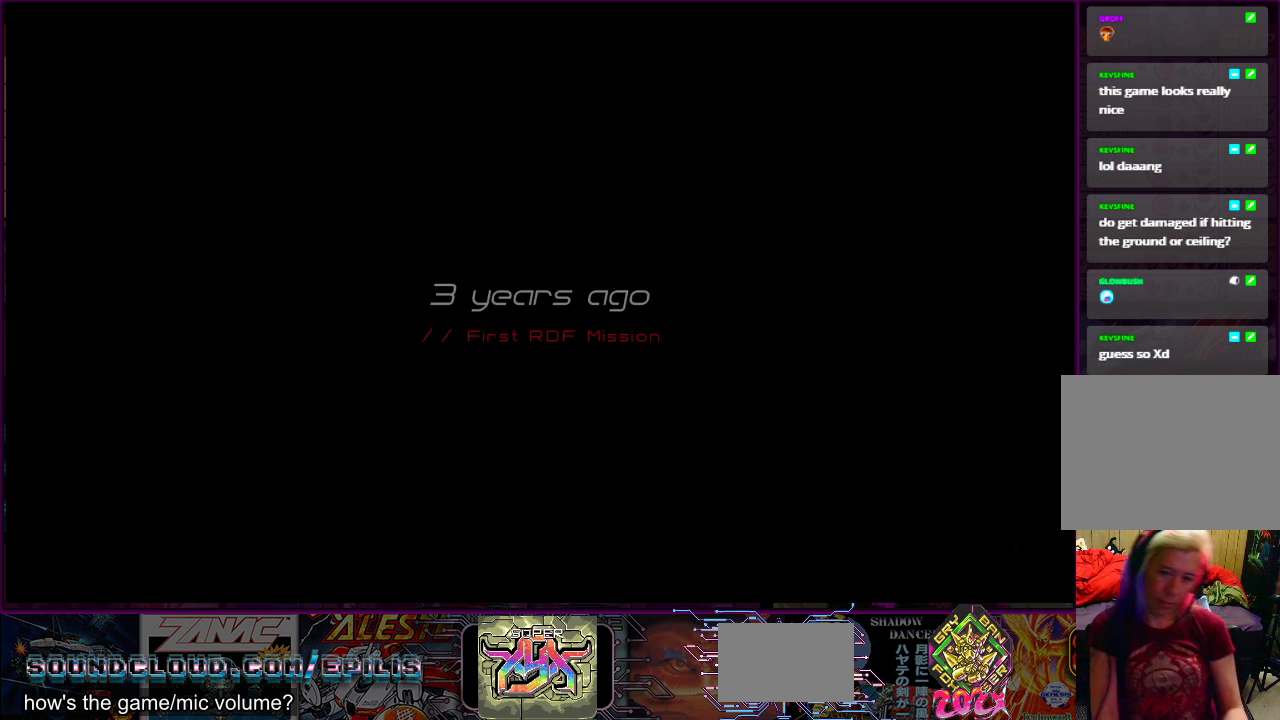
{"dt_ms": 500, "buttons": [], "right_stick": "center", "events": []}
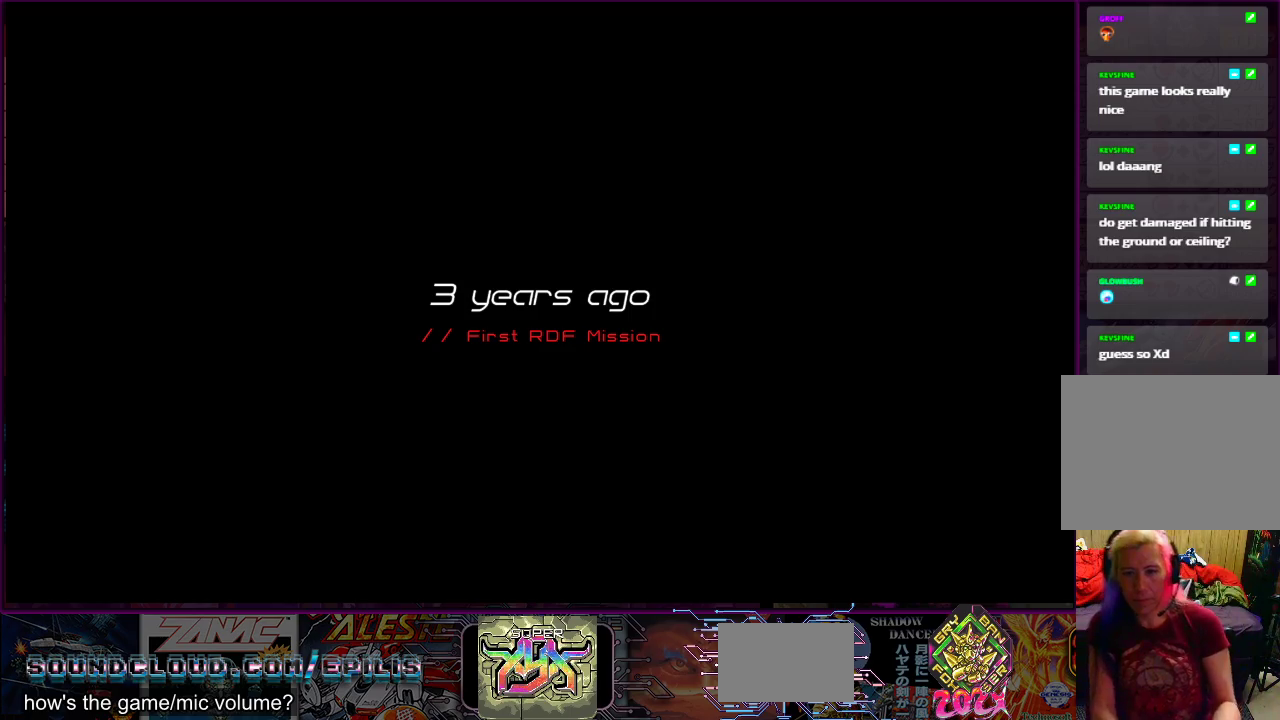
{"dt_ms": 1000, "buttons": [], "right_stick": "center"}